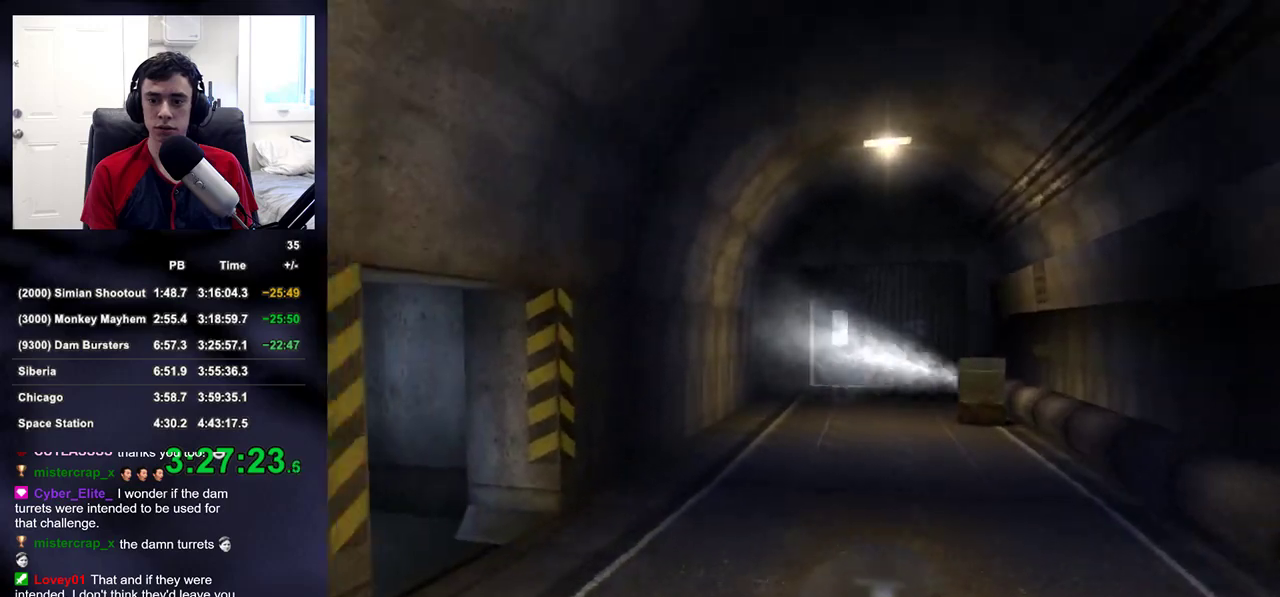
Gameplay with a controller (PlayStation layout); each line is a JSON object with the inputs held at the frame after it. "events" lists button and stick changes between this image and that frame as [ms after this image, input, new state], when the widget could be followed in between.
{"buttons": [], "left_stick": "up", "right_stick": "center", "events": [[183, "right_stick", "right"], [250, "right_stick", "center"], [433, "DPAD_RIGHT", "down"], [450, "right_stick", "up-left"], [500, "DPAD_RIGHT", "up"], [500, "right_stick", "center"]]}
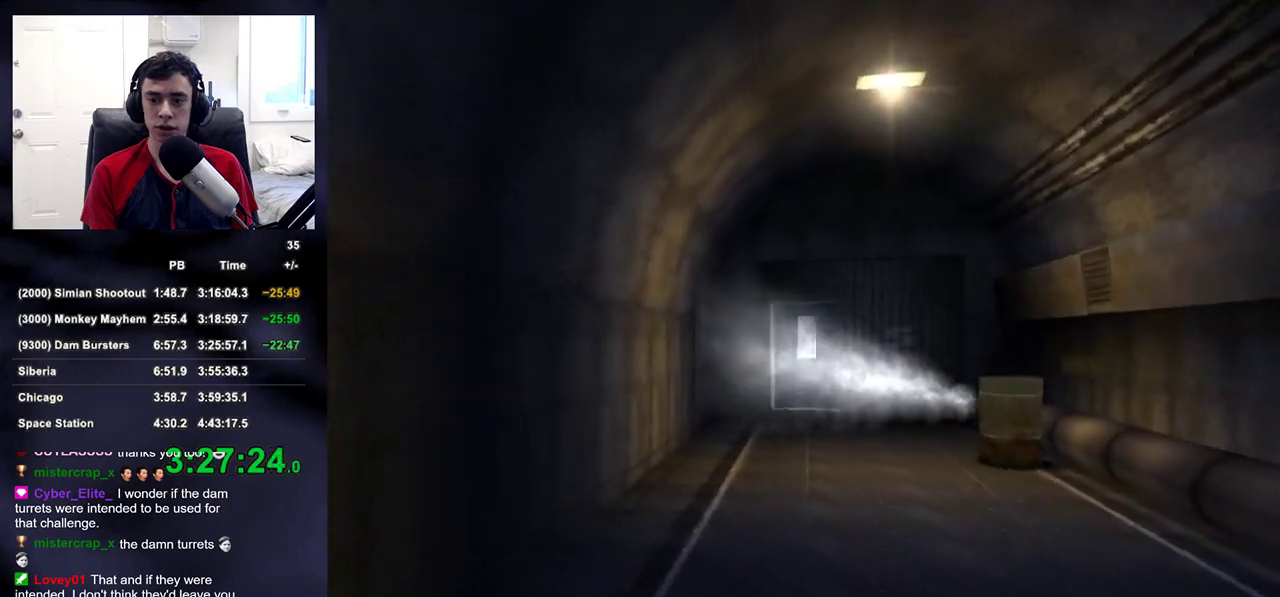
{"buttons": [], "left_stick": "up-right", "right_stick": "center", "events": [[100, "DPAD_RIGHT", "down"], [183, "DPAD_RIGHT", "up"], [267, "DPAD_RIGHT", "down"], [350, "DPAD_RIGHT", "up"], [400, "left_stick", "up-right"]]}
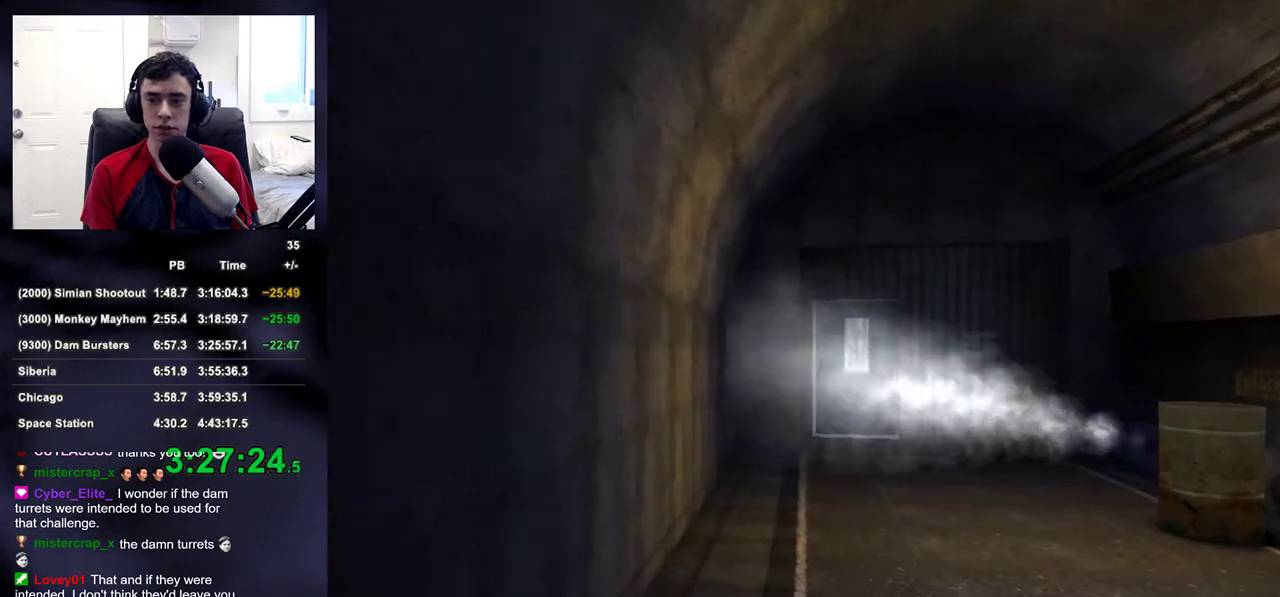
{"buttons": [], "left_stick": "up", "right_stick": "center", "events": [[100, "right_stick", "up-right"], [167, "right_stick", "center"], [250, "left_stick", "up"]]}
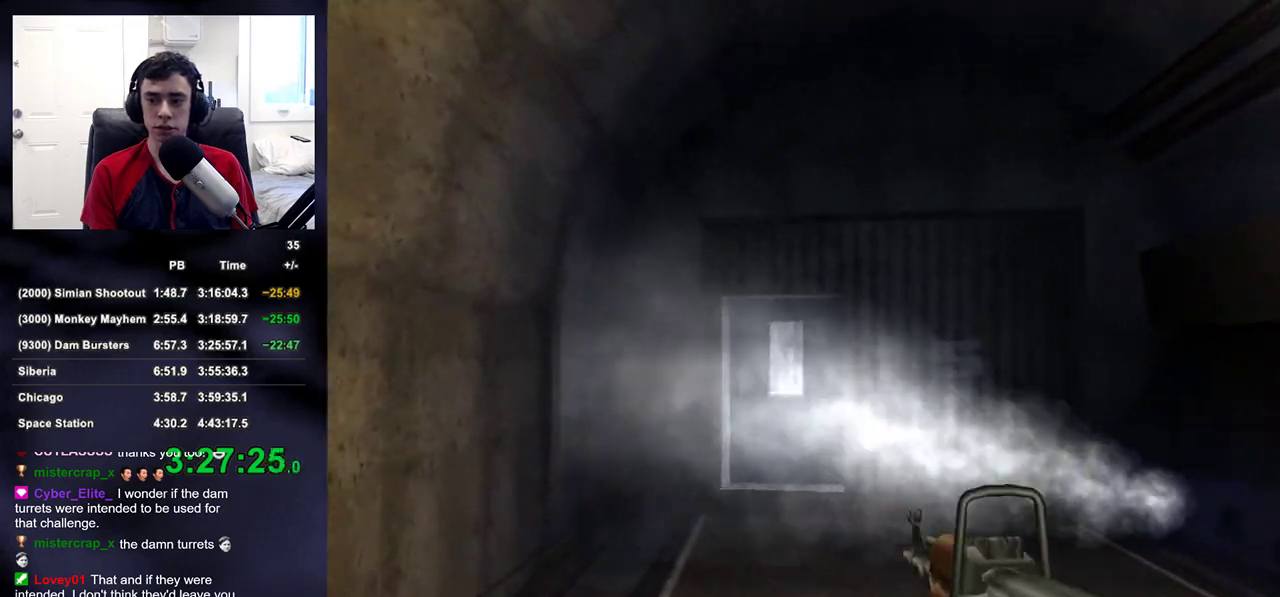
{"buttons": [], "left_stick": "up", "right_stick": "center", "events": []}
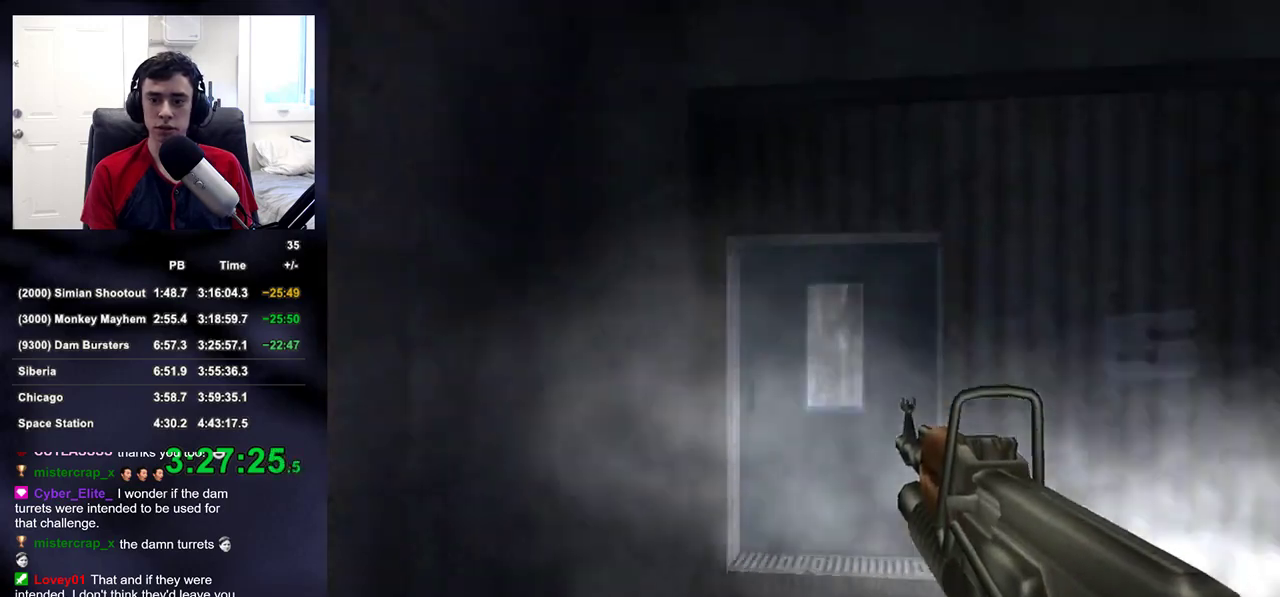
{"buttons": [], "left_stick": "up", "right_stick": "center", "events": [[400, "SQUARE", "down"], [483, "SQUARE", "up"]]}
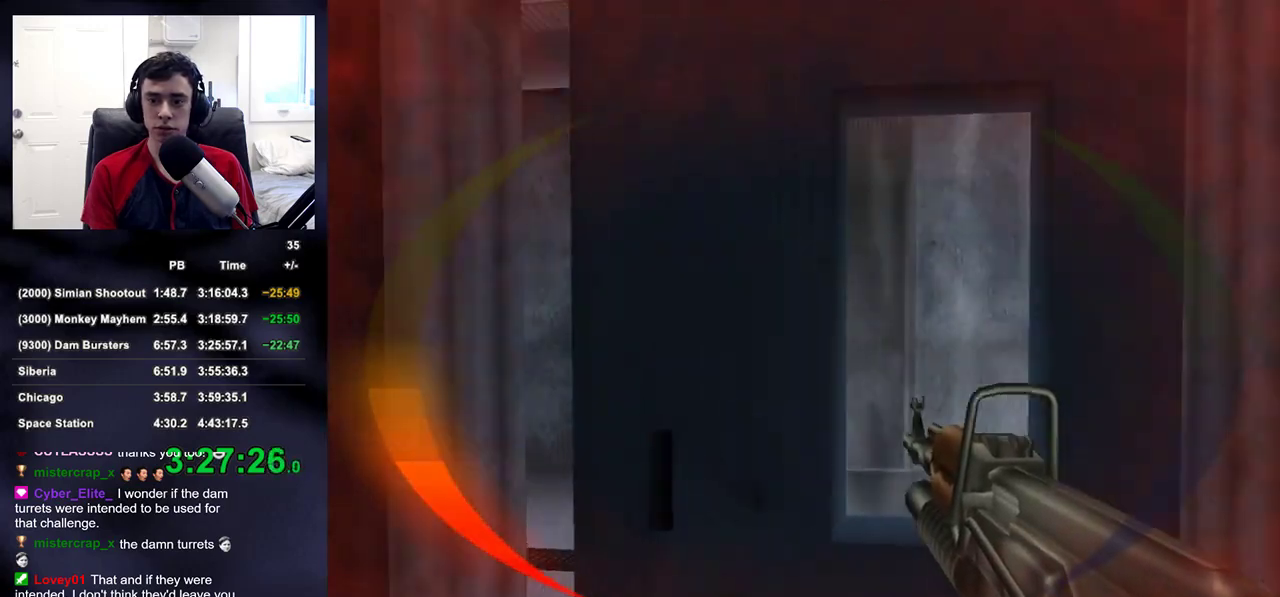
{"buttons": [], "left_stick": "up", "right_stick": "center", "events": []}
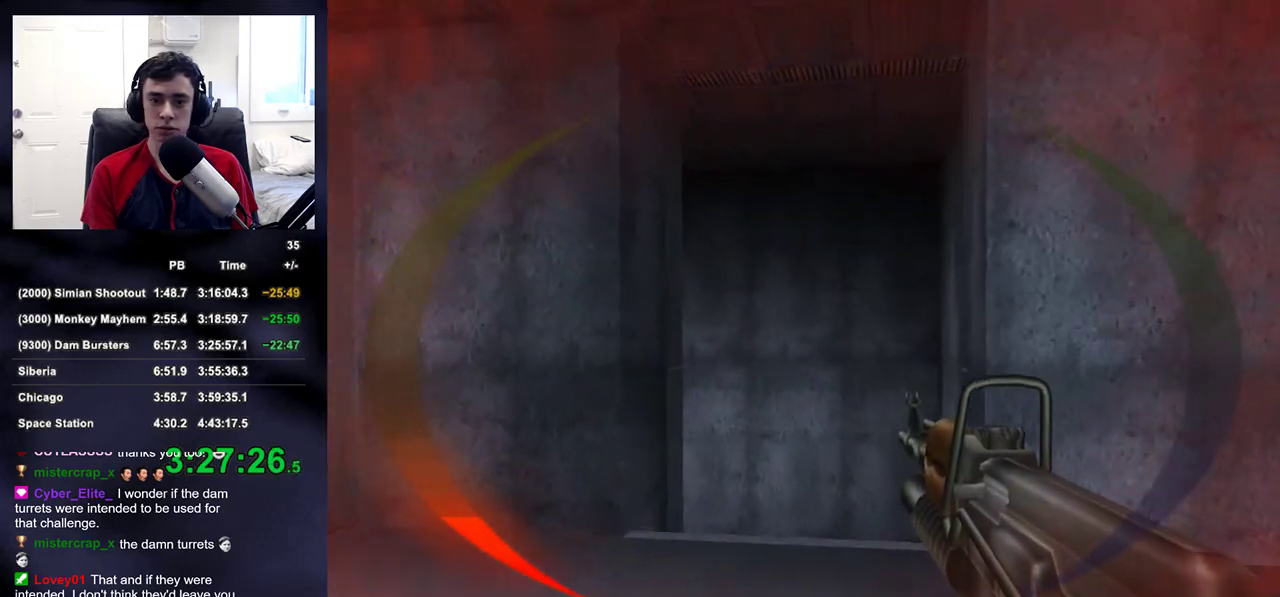
{"buttons": [], "left_stick": "up", "right_stick": "center", "events": [[83, "right_stick", "down-left"], [133, "right_stick", "center"]]}
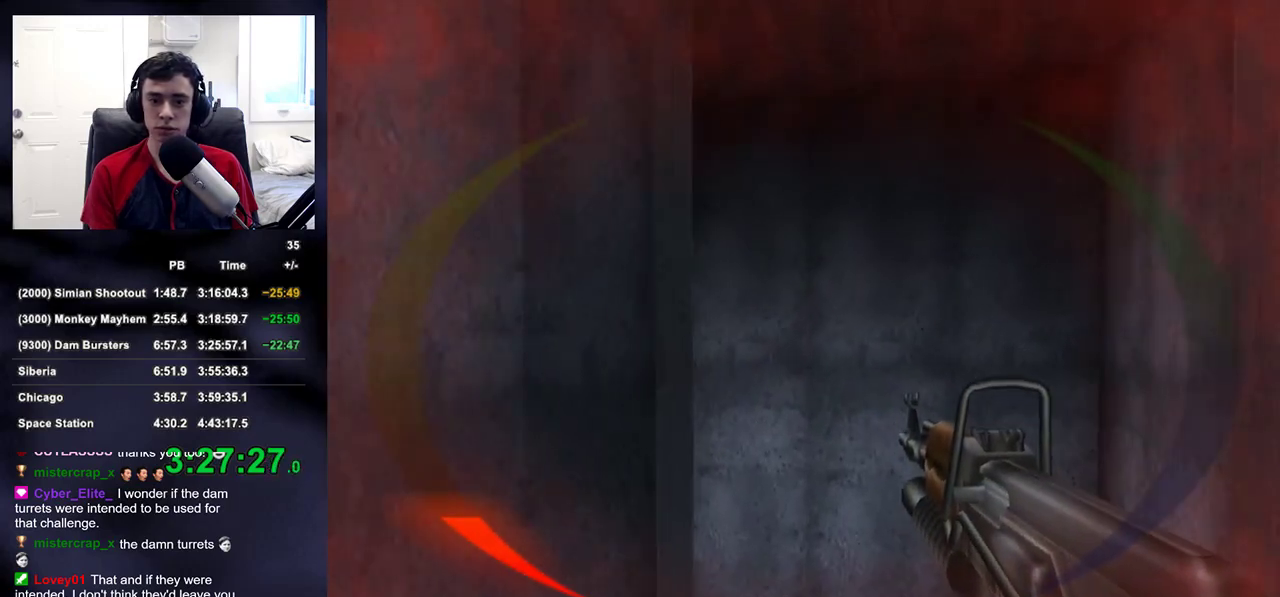
{"buttons": [], "left_stick": "up-right", "right_stick": "left", "events": [[267, "right_stick", "left"], [417, "left_stick", "up-right"]]}
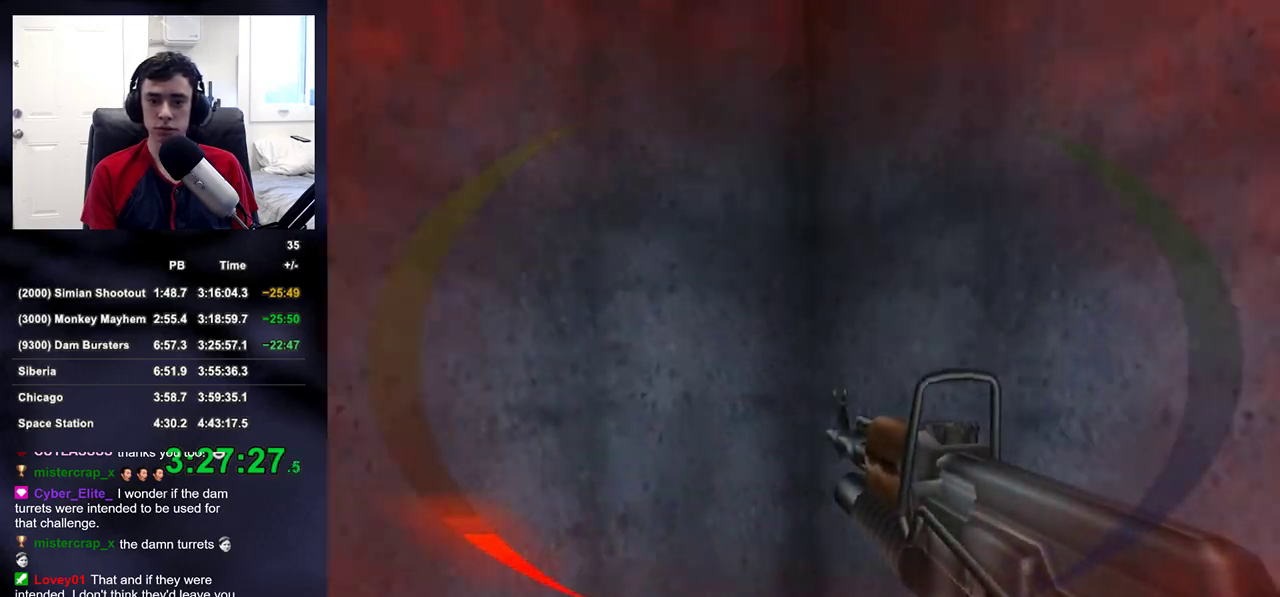
{"buttons": [], "left_stick": "up", "right_stick": "left", "events": [[100, "left_stick", "up"]]}
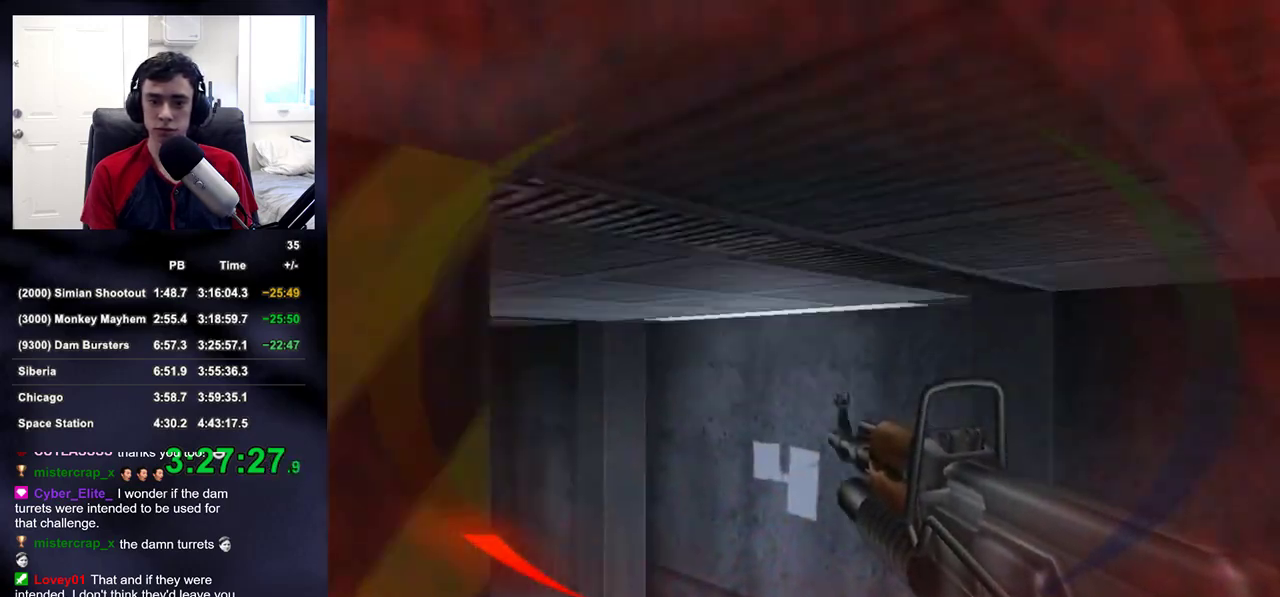
{"buttons": [], "left_stick": "up", "right_stick": "center", "events": [[450, "right_stick", "center"]]}
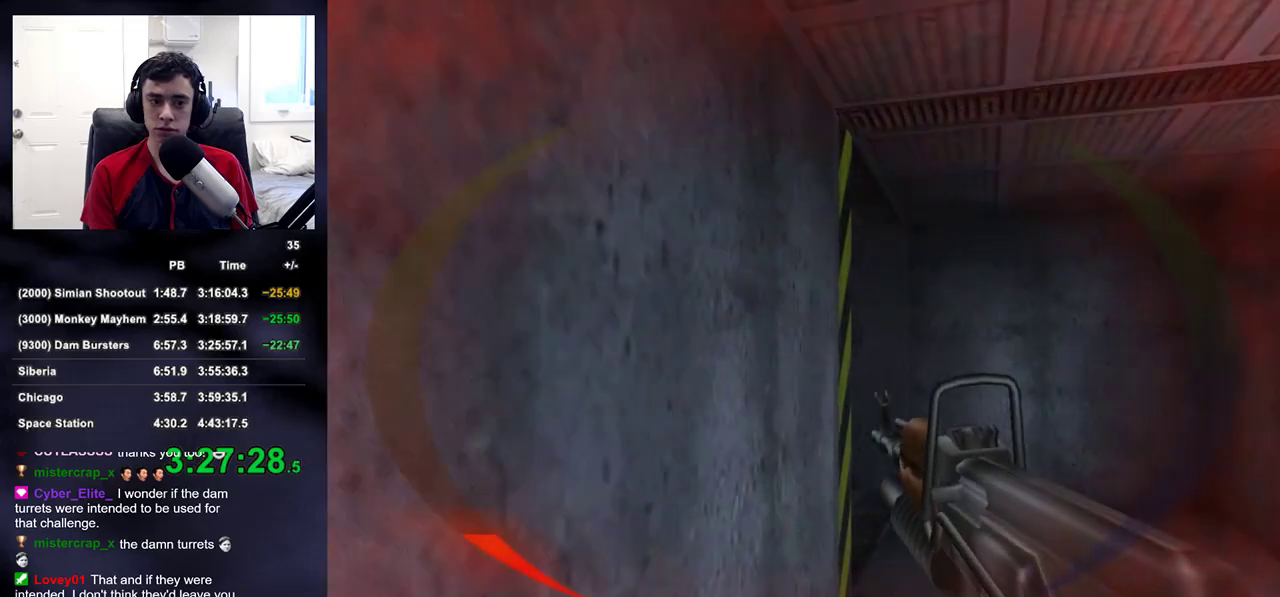
{"buttons": [], "left_stick": "up", "right_stick": "center", "events": []}
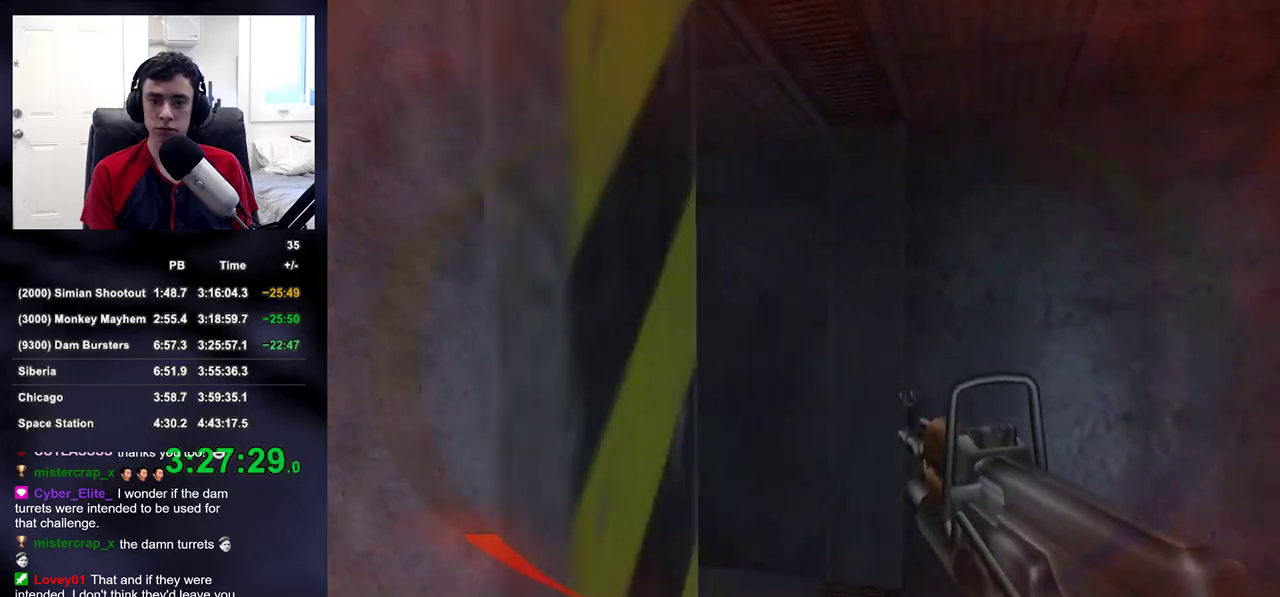
{"buttons": [], "left_stick": "up-left", "right_stick": "center", "events": [[217, "right_stick", "left"], [300, "left_stick", "up-left"], [367, "right_stick", "center"]]}
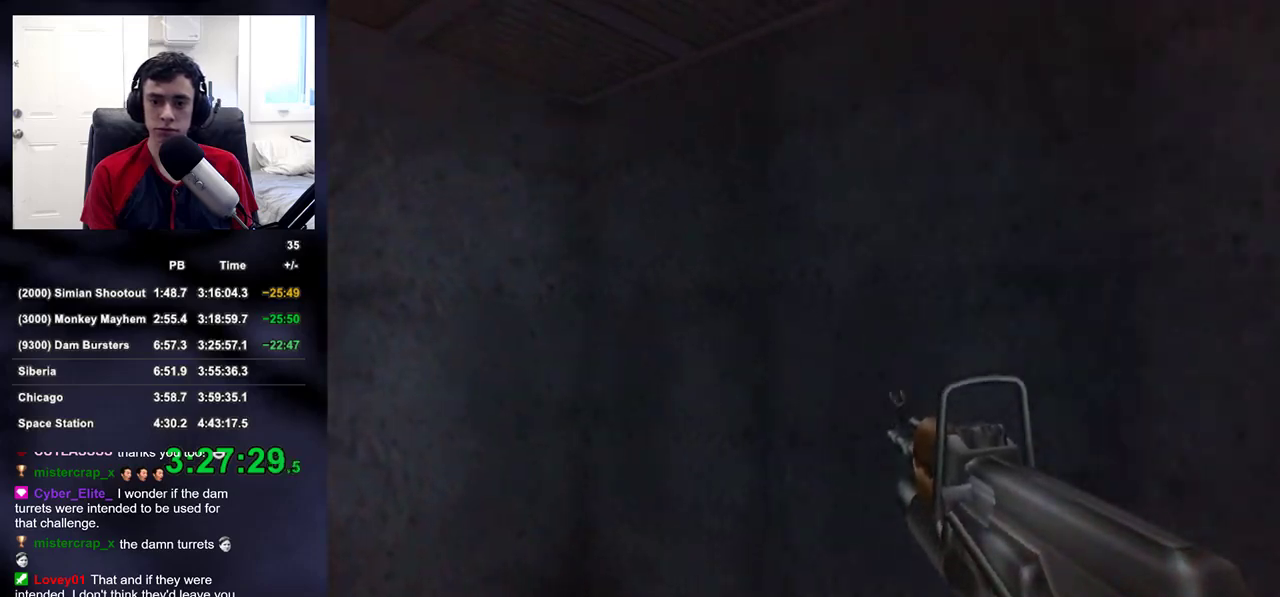
{"buttons": ["L2"], "left_stick": "up-left", "right_stick": "center", "events": [[350, "right_stick", "up-right"], [417, "L2", "down"], [467, "right_stick", "center"]]}
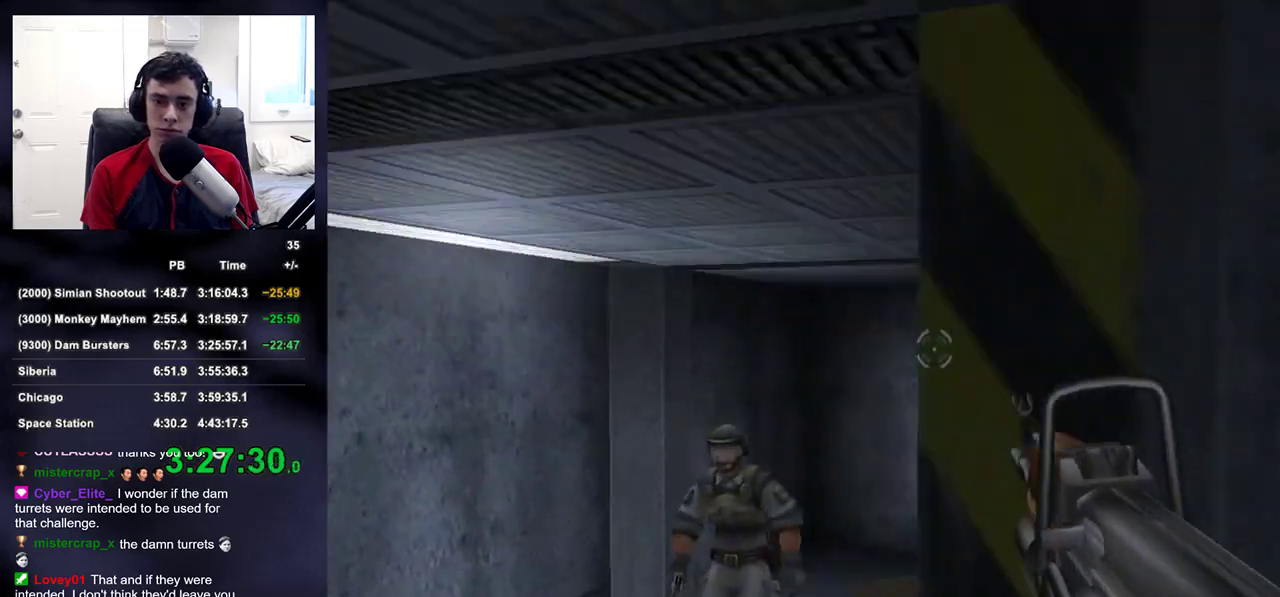
{"buttons": ["L2", "R2"], "left_stick": "up", "right_stick": "up-right", "events": [[17, "left_stick", "up"], [283, "right_stick", "up-right"], [383, "R2", "down"]]}
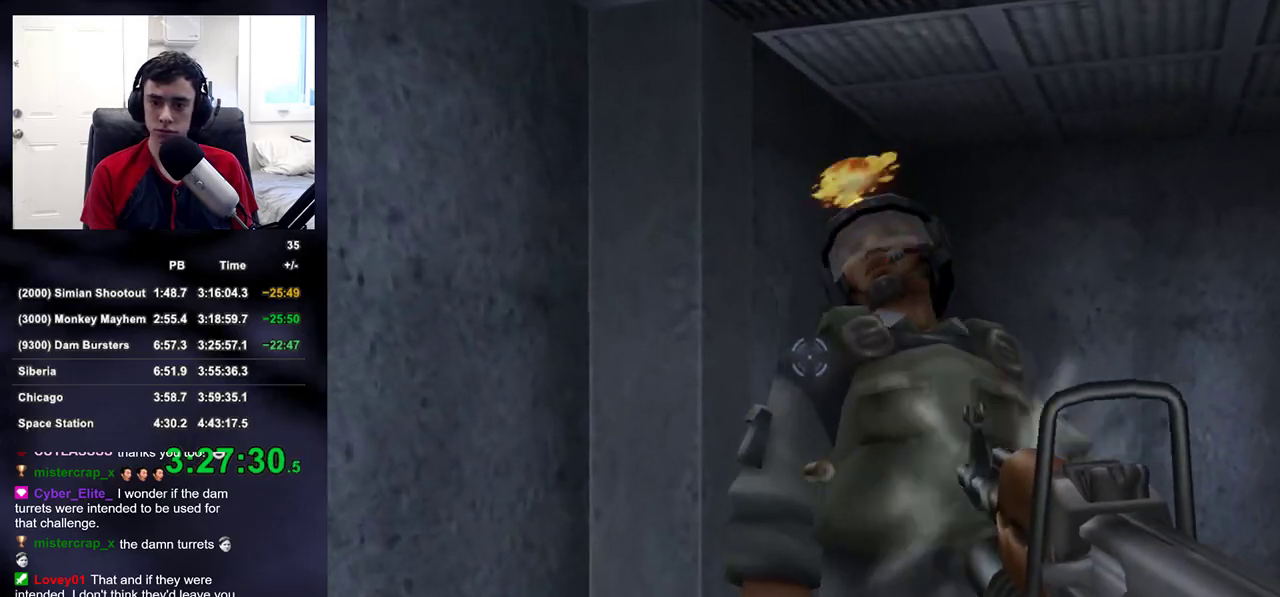
{"buttons": [], "left_stick": "up", "right_stick": "down-right", "events": [[117, "R2", "up"], [133, "L2", "up"], [133, "right_stick", "down-right"], [200, "DPAD_RIGHT", "down"], [317, "DPAD_RIGHT", "up"]]}
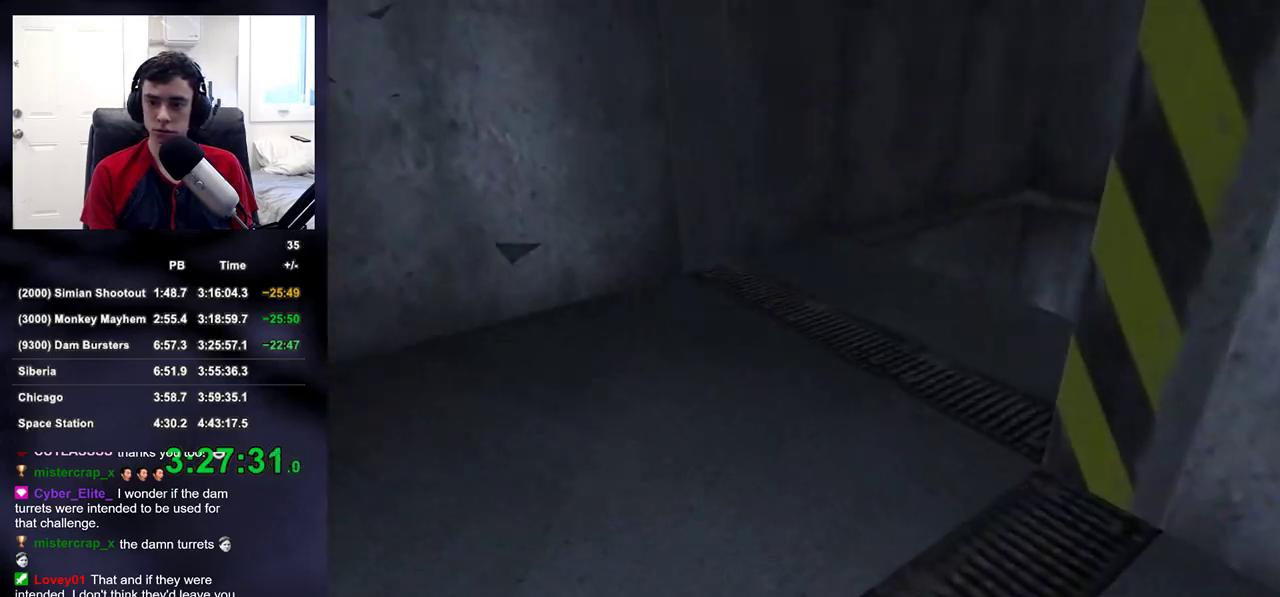
{"buttons": ["R2"], "left_stick": "up-left", "right_stick": "down-right", "events": [[117, "left_stick", "up-left"], [250, "R2", "down"]]}
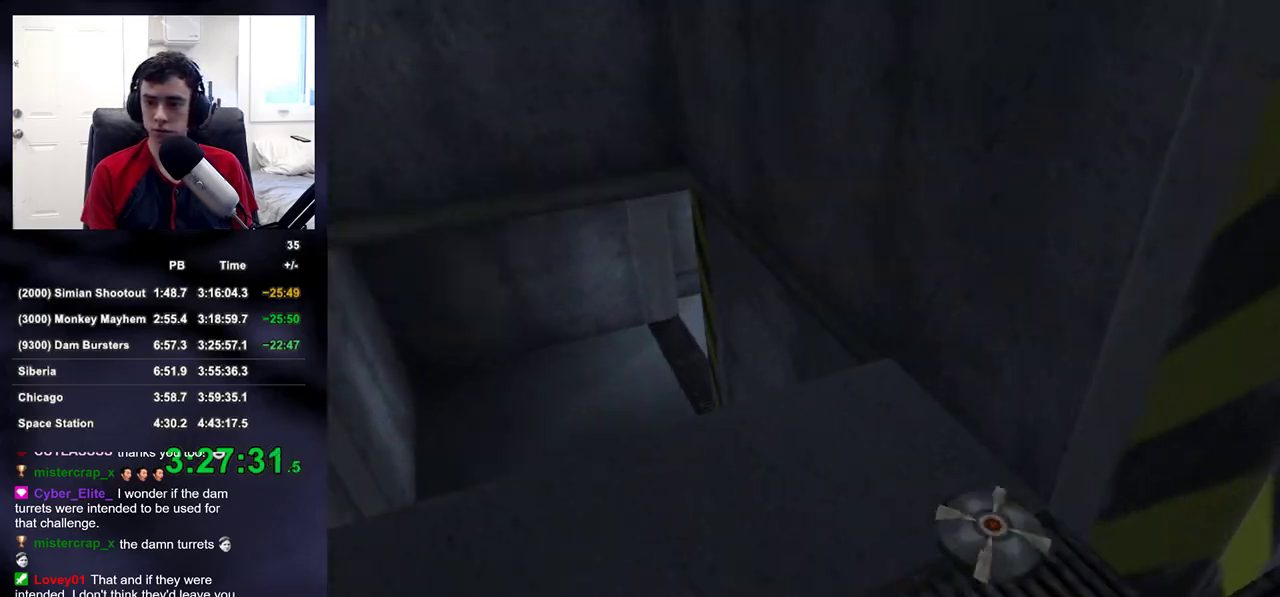
{"buttons": [], "left_stick": "down", "right_stick": "up-right", "events": [[67, "R2", "up"], [200, "right_stick", "right"], [333, "right_stick", "up-right"], [417, "left_stick", "down-left"], [500, "left_stick", "down"]]}
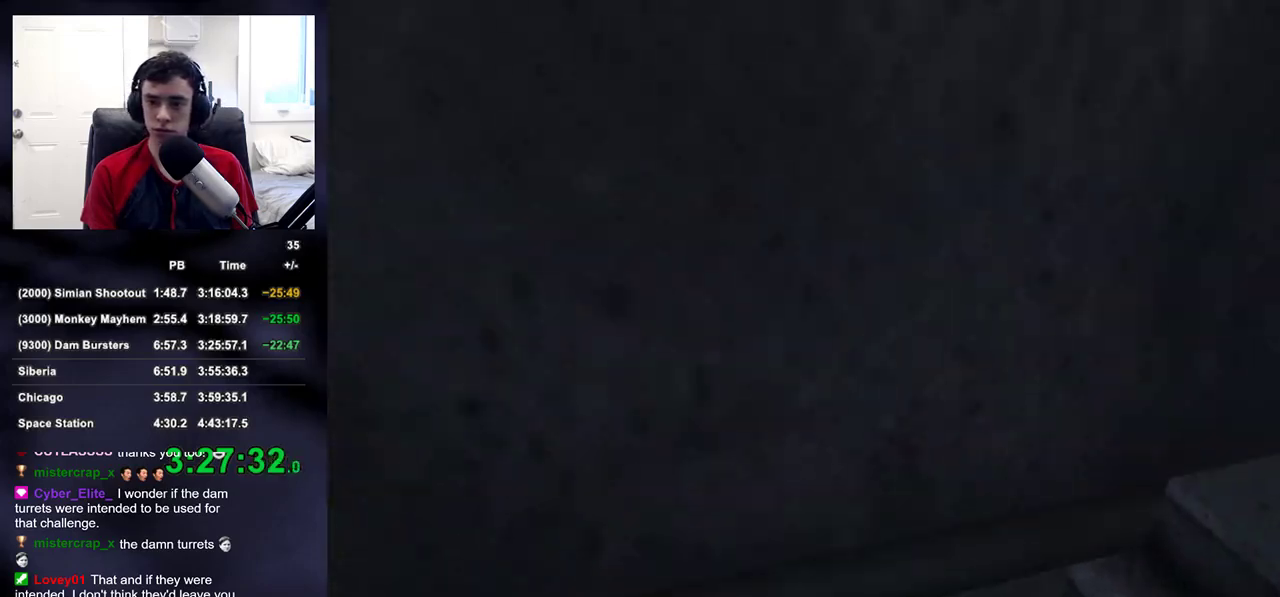
{"buttons": ["L2"], "left_stick": "down-left", "right_stick": "up-right", "events": [[367, "L2", "down"], [400, "left_stick", "down-left"]]}
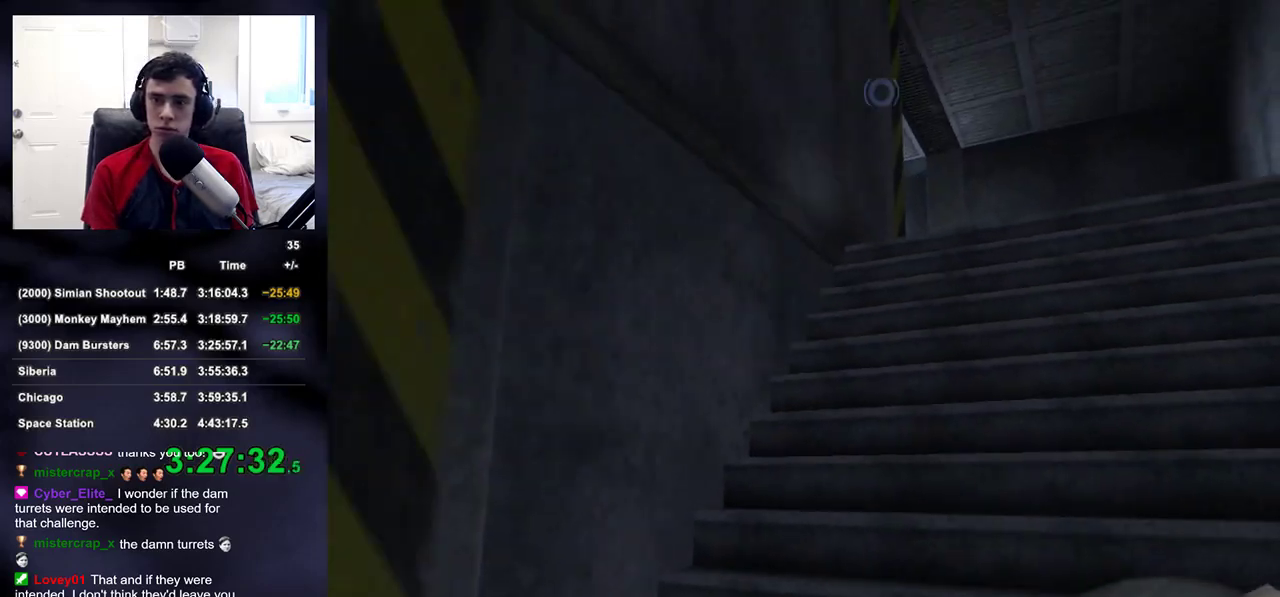
{"buttons": [], "left_stick": "up-left", "right_stick": "center", "events": [[33, "R2", "down"], [67, "L2", "up"], [133, "right_stick", "up-left"], [150, "R2", "up"], [183, "left_stick", "up-left"], [200, "right_stick", "down-left"], [483, "right_stick", "center"]]}
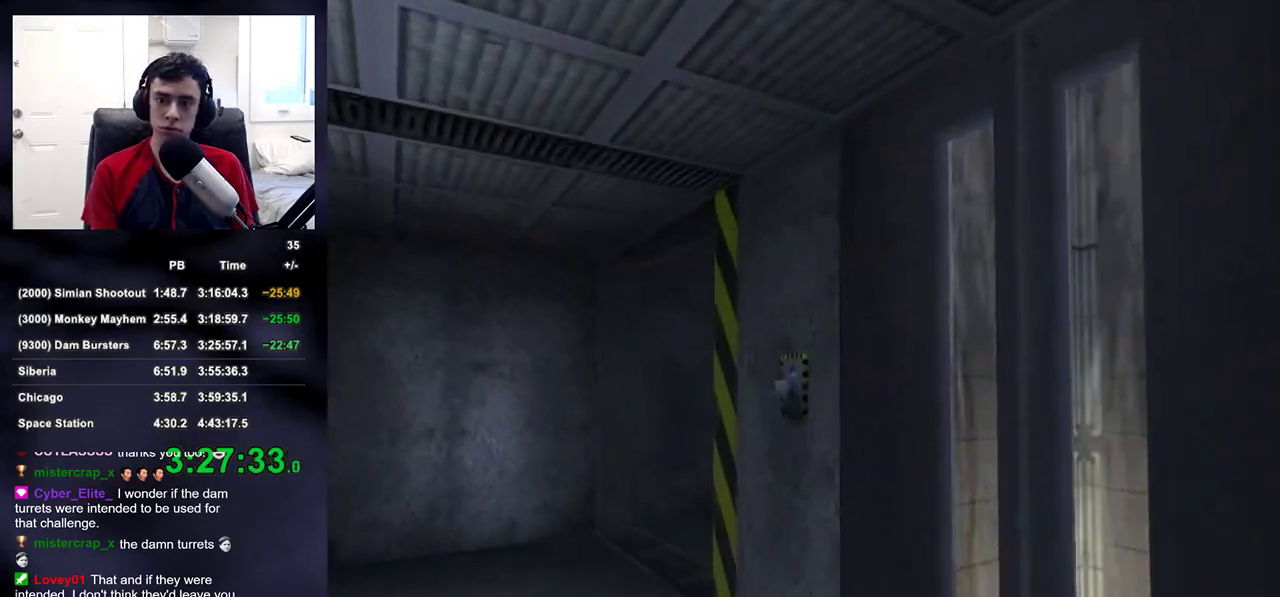
{"buttons": [], "left_stick": "up-left", "right_stick": "right", "events": [[17, "left_stick", "up"], [250, "left_stick", "up-left"], [467, "right_stick", "right"]]}
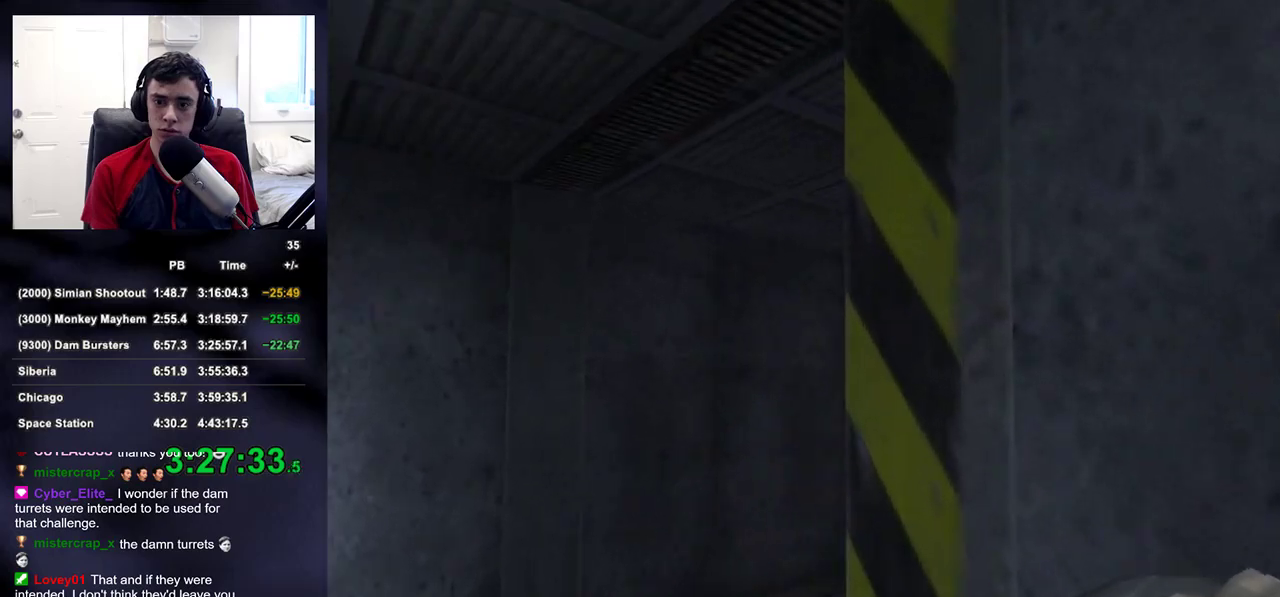
{"buttons": ["DPAD_LEFT"], "left_stick": "up-left", "right_stick": "down-left", "events": [[50, "SQUARE", "down"], [183, "SQUARE", "up"], [217, "right_stick", "down-right"], [400, "DPAD_LEFT", "down"], [467, "right_stick", "down-left"]]}
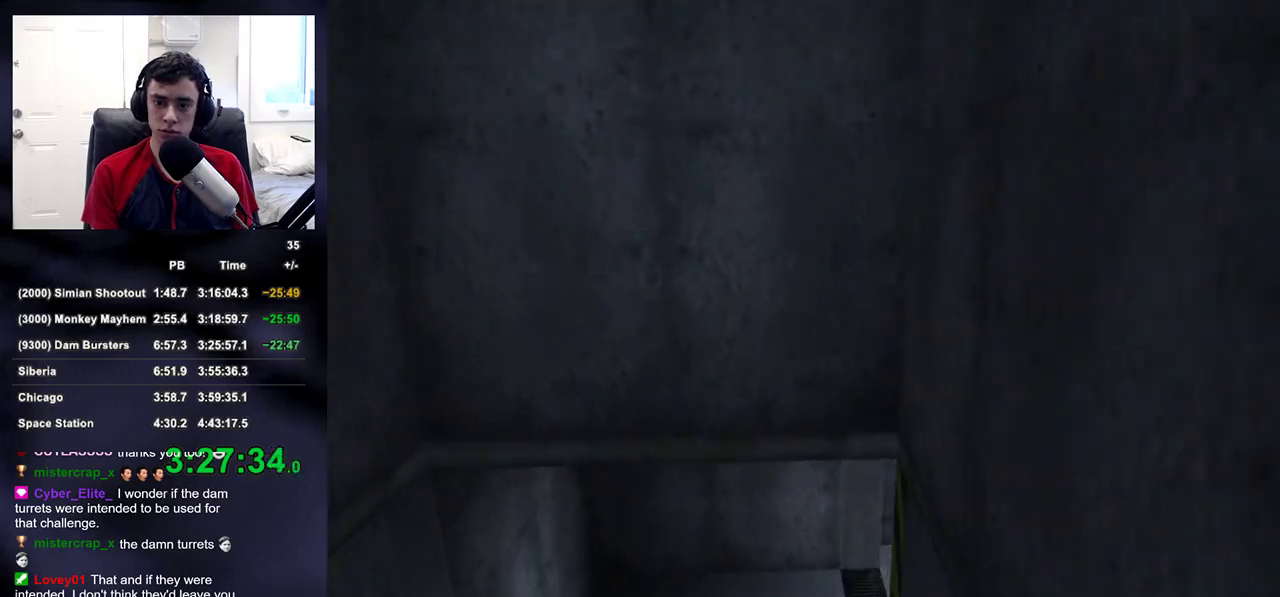
{"buttons": [], "left_stick": "up-left", "right_stick": "up-right", "events": [[50, "DPAD_LEFT", "up"], [50, "right_stick", "center"], [200, "right_stick", "up-right"]]}
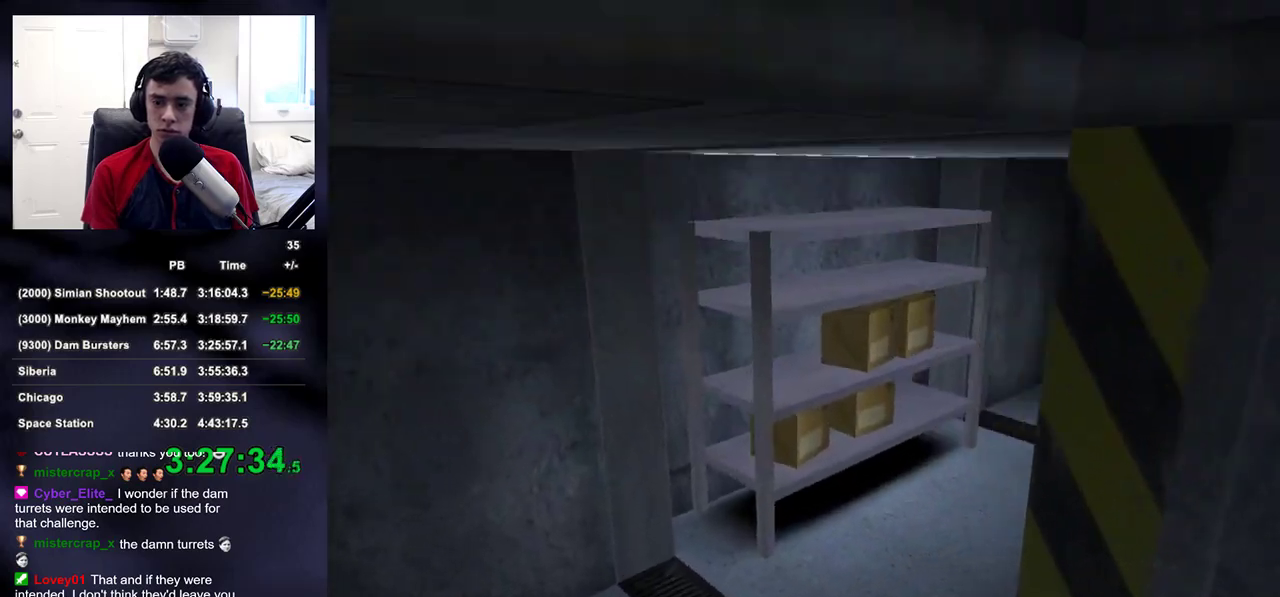
{"buttons": [], "left_stick": "up-left", "right_stick": "center", "events": [[400, "right_stick", "center"]]}
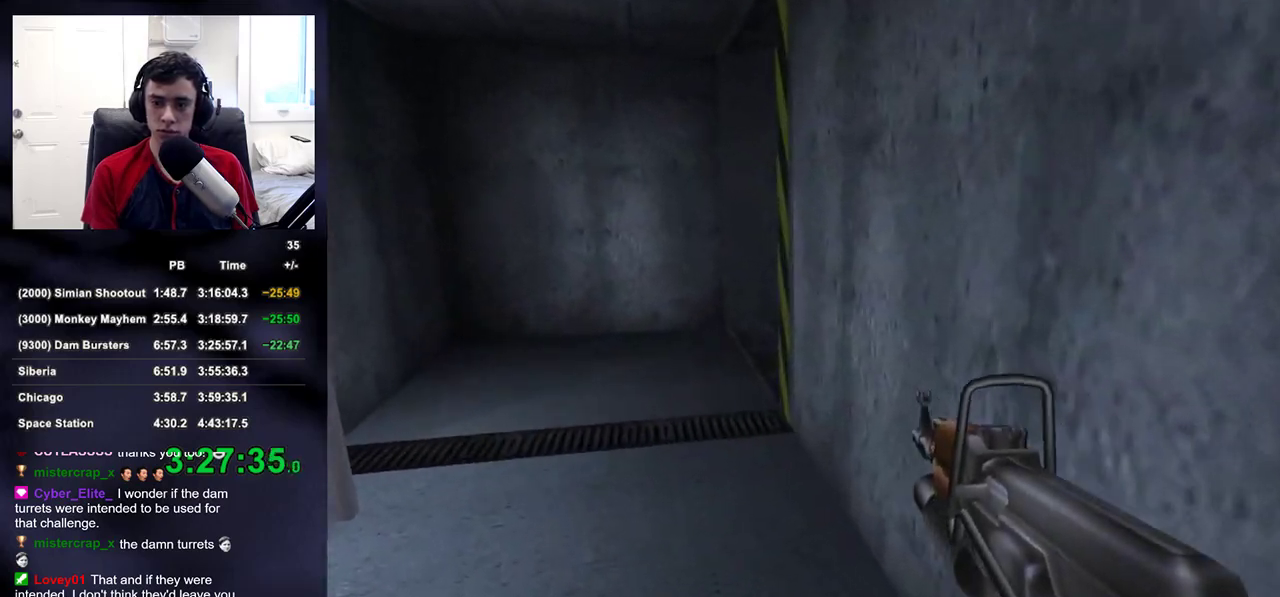
{"buttons": [], "left_stick": "up-left", "right_stick": "right", "events": [[400, "right_stick", "right"]]}
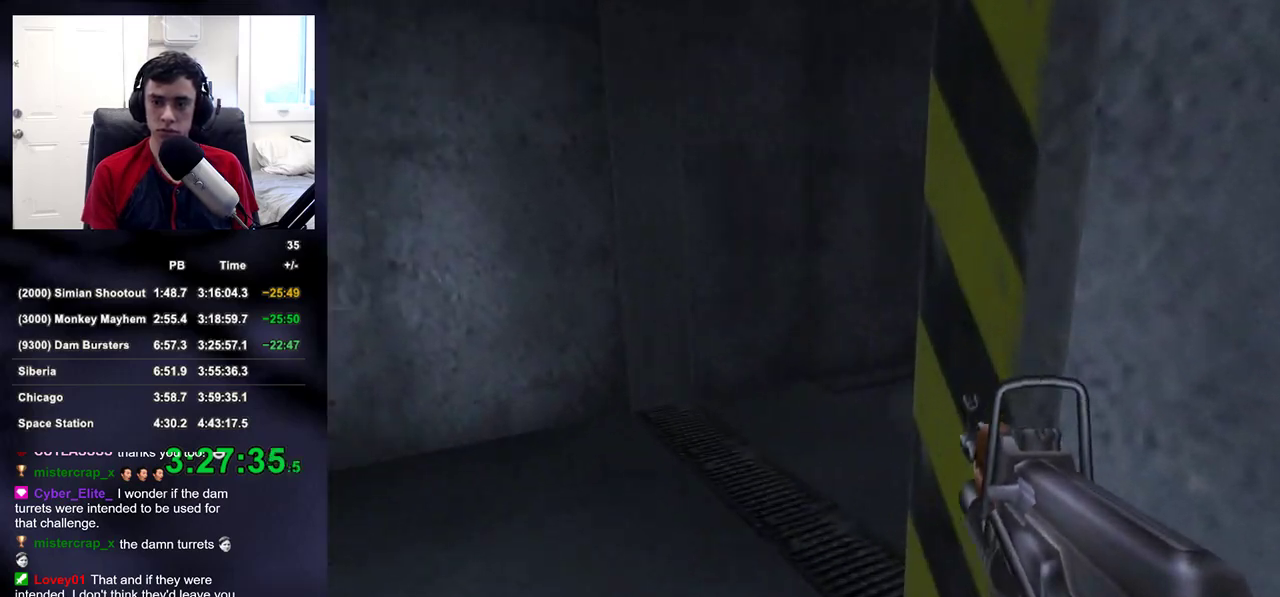
{"buttons": [], "left_stick": "up-left", "right_stick": "up-right", "events": [[450, "right_stick", "up-right"]]}
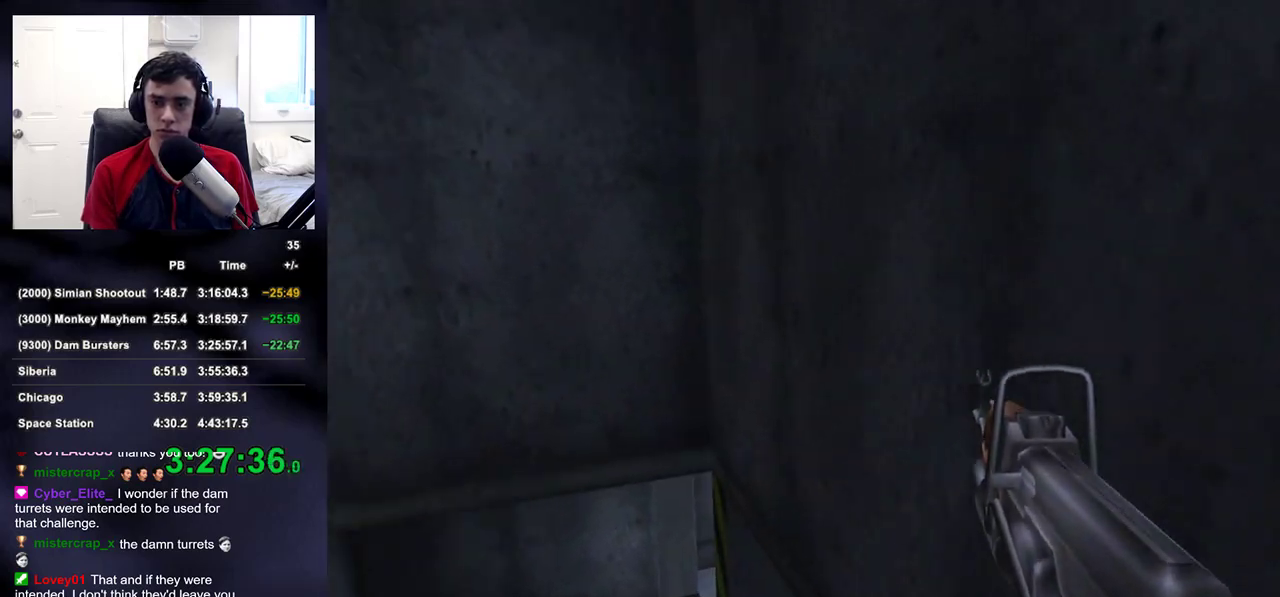
{"buttons": [], "left_stick": "up-left", "right_stick": "down-right", "events": [[150, "right_stick", "center"], [483, "right_stick", "down-right"]]}
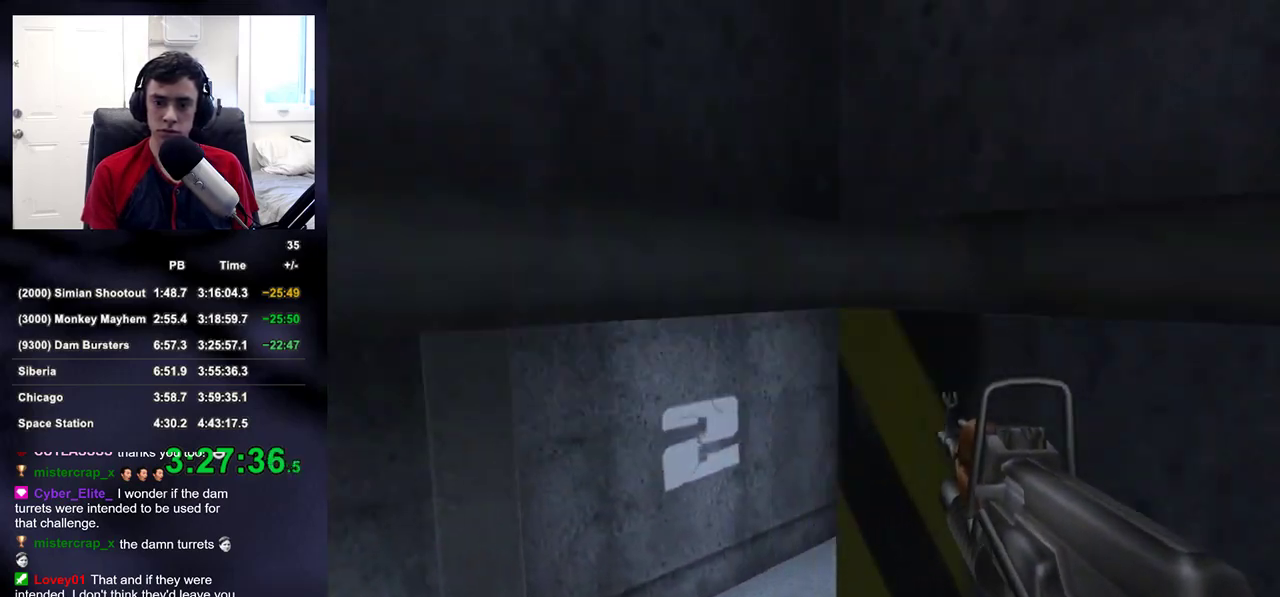
{"buttons": [], "left_stick": "up-left", "right_stick": "up-right", "events": [[300, "right_stick", "right"], [400, "right_stick", "up-right"]]}
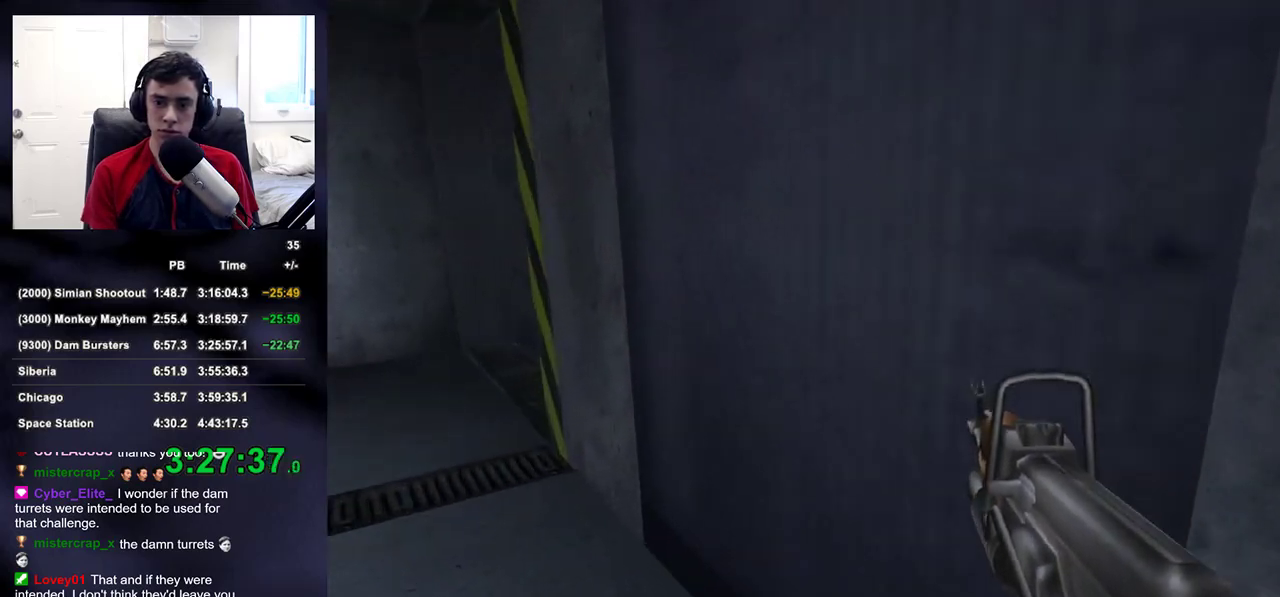
{"buttons": [], "left_stick": "up-left", "right_stick": "down-right", "events": [[33, "right_stick", "center"], [417, "right_stick", "down-right"]]}
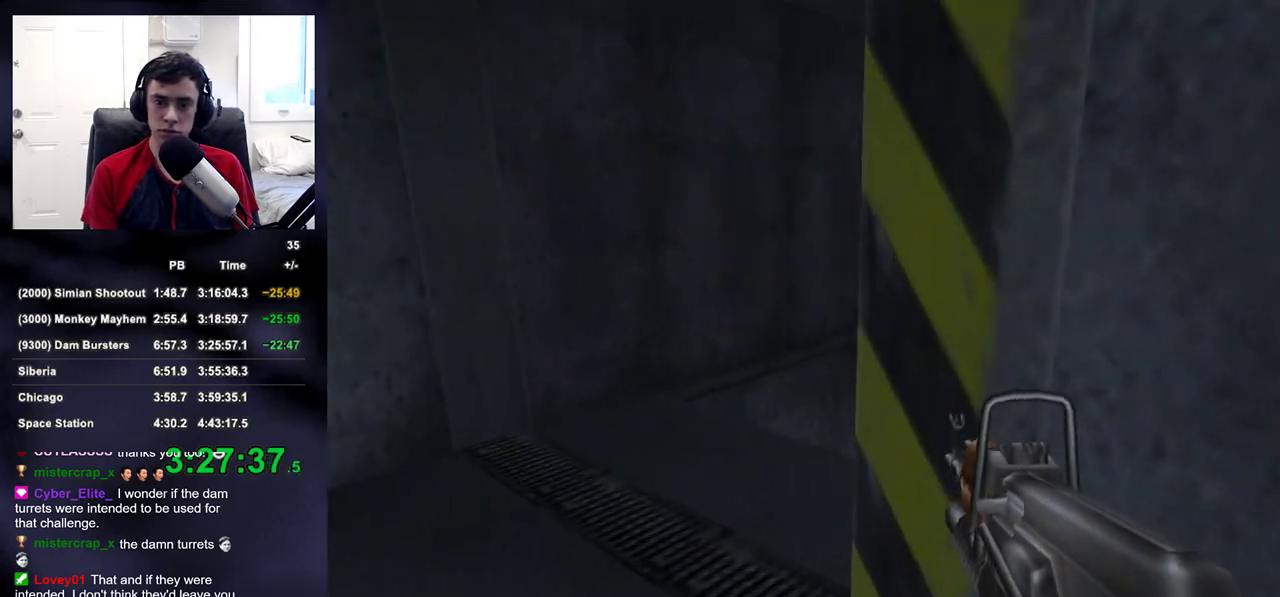
{"buttons": [], "left_stick": "up-left", "right_stick": "up-right", "events": [[367, "right_stick", "center"], [500, "right_stick", "up-right"]]}